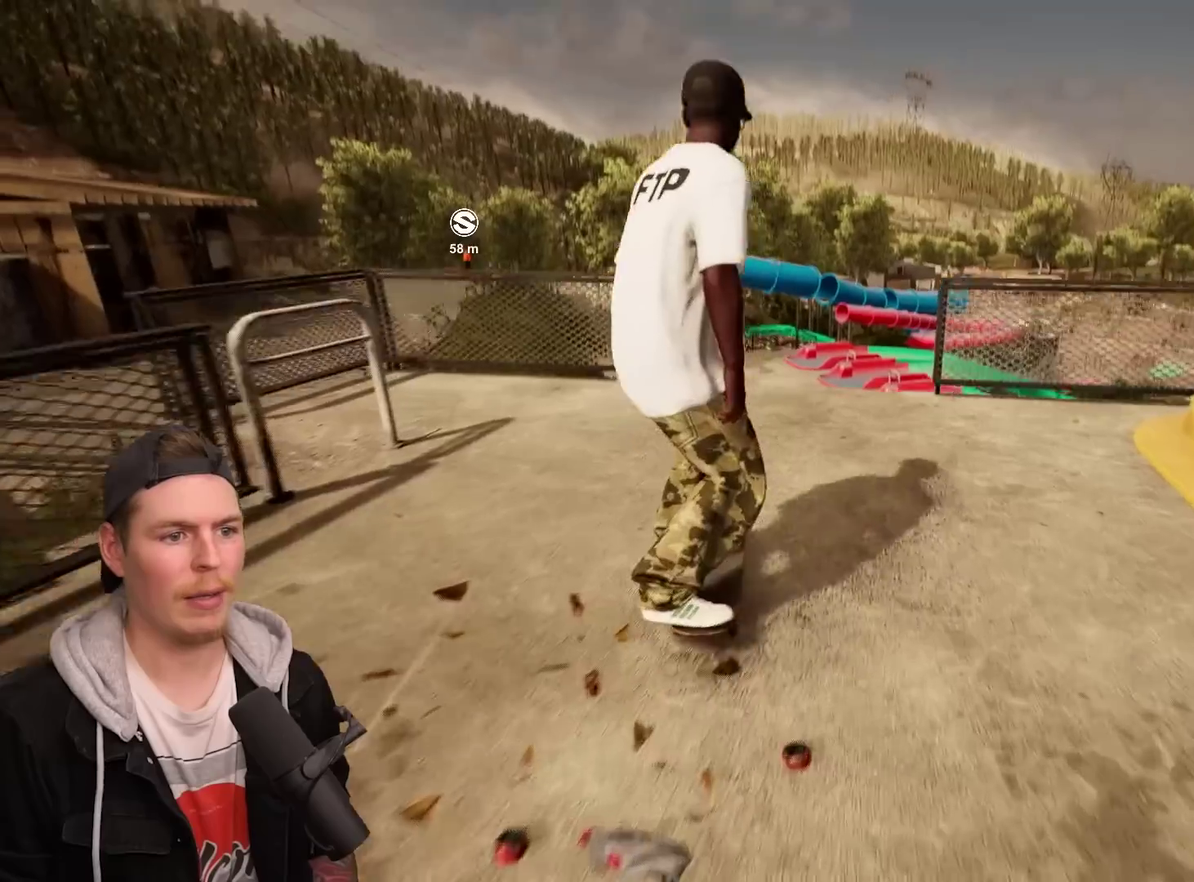
Gameplay with a controller (PlayStation layout); each line is a JSON object with the inputs held at the frame after it (dt_ms = milliseconds from this image to that frame). "events" lists button and stick changes between this image and that frame as [ms after this image, input, new state], when the widget could be followed in between. Not read: L3 R3.
{"dt_ms": 600, "buttons": [], "left_stick": "center", "right_stick": "center", "events": [[83, "right_stick", "down"], [467, "left_stick", "up"], [483, "right_stick", "center"], [550, "left_stick", "center"]]}
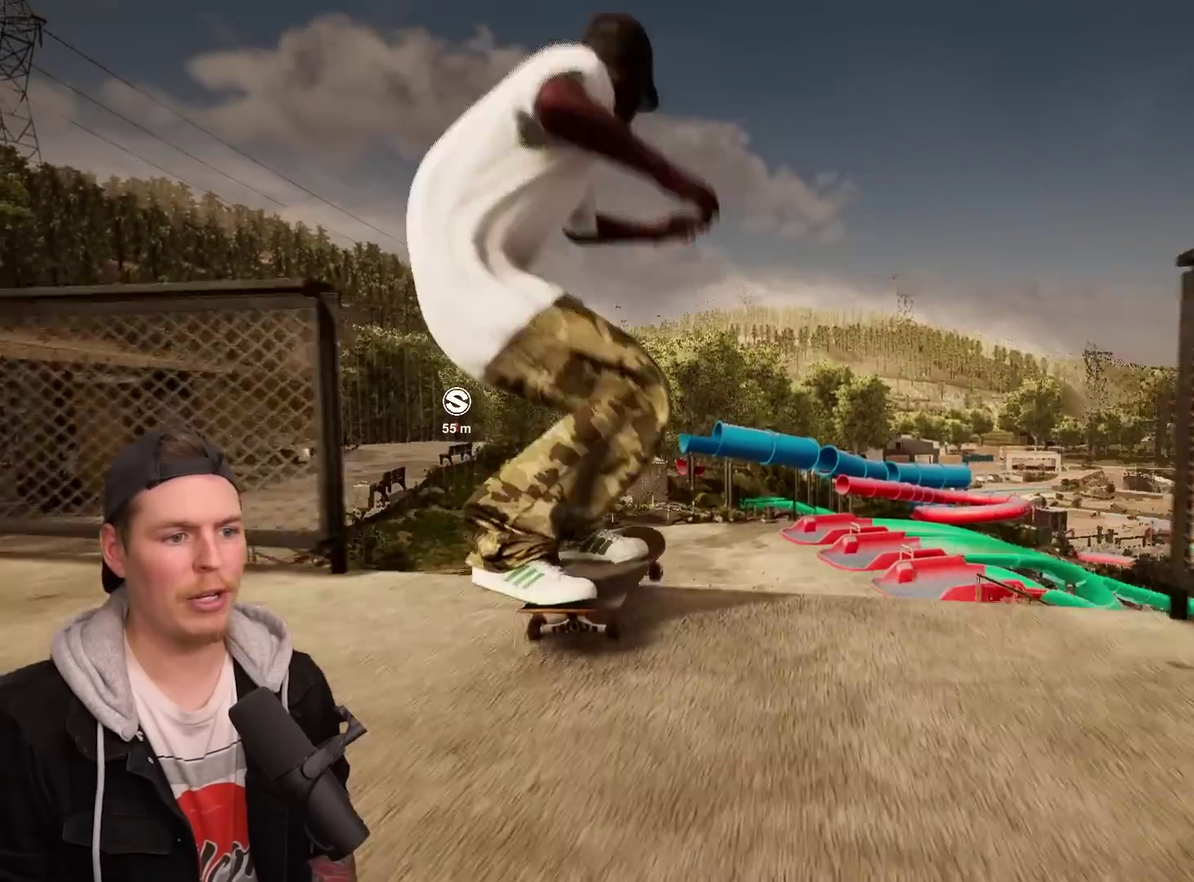
{"dt_ms": 300, "buttons": [], "left_stick": "up", "right_stick": "up", "events": [[83, "left_stick", "up"], [83, "right_stick", "up-left"], [233, "right_stick", "up"]]}
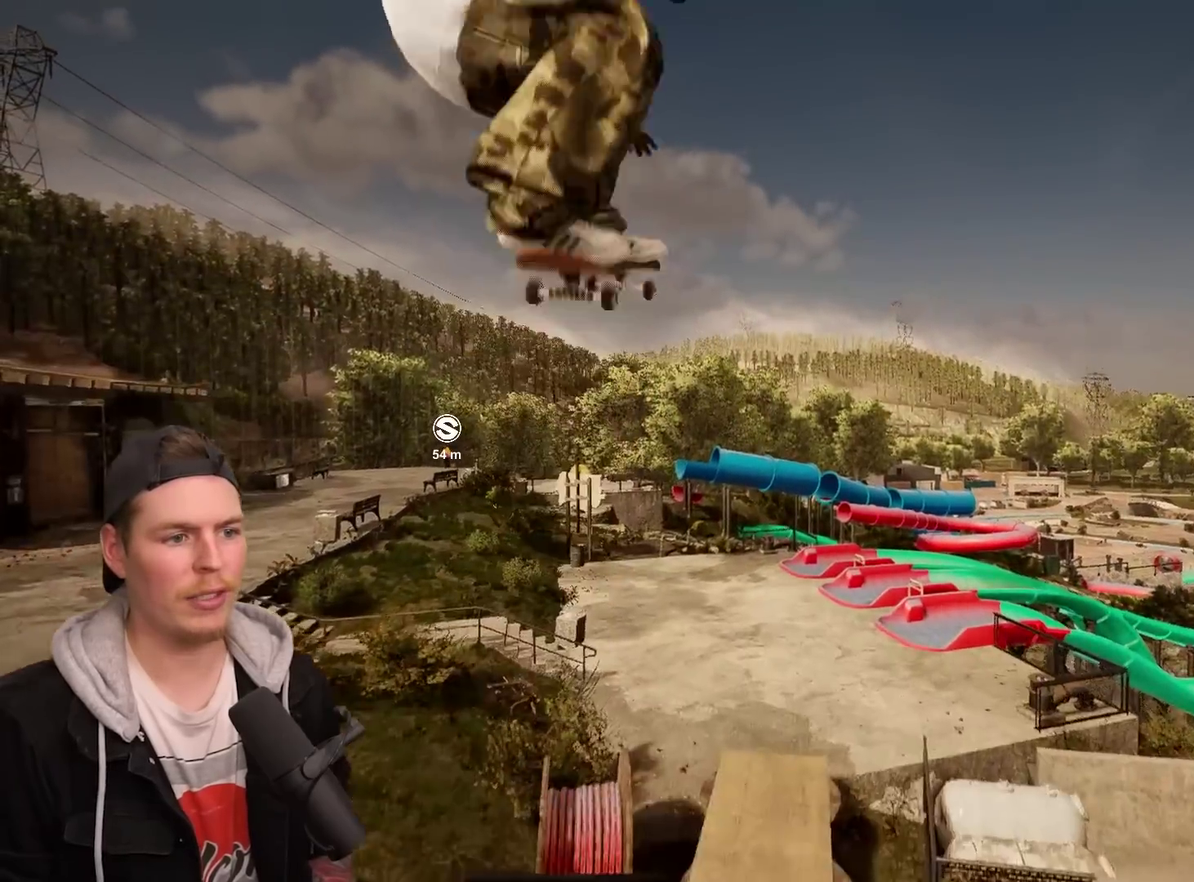
{"dt_ms": 800, "buttons": [], "left_stick": "up", "right_stick": "up", "events": []}
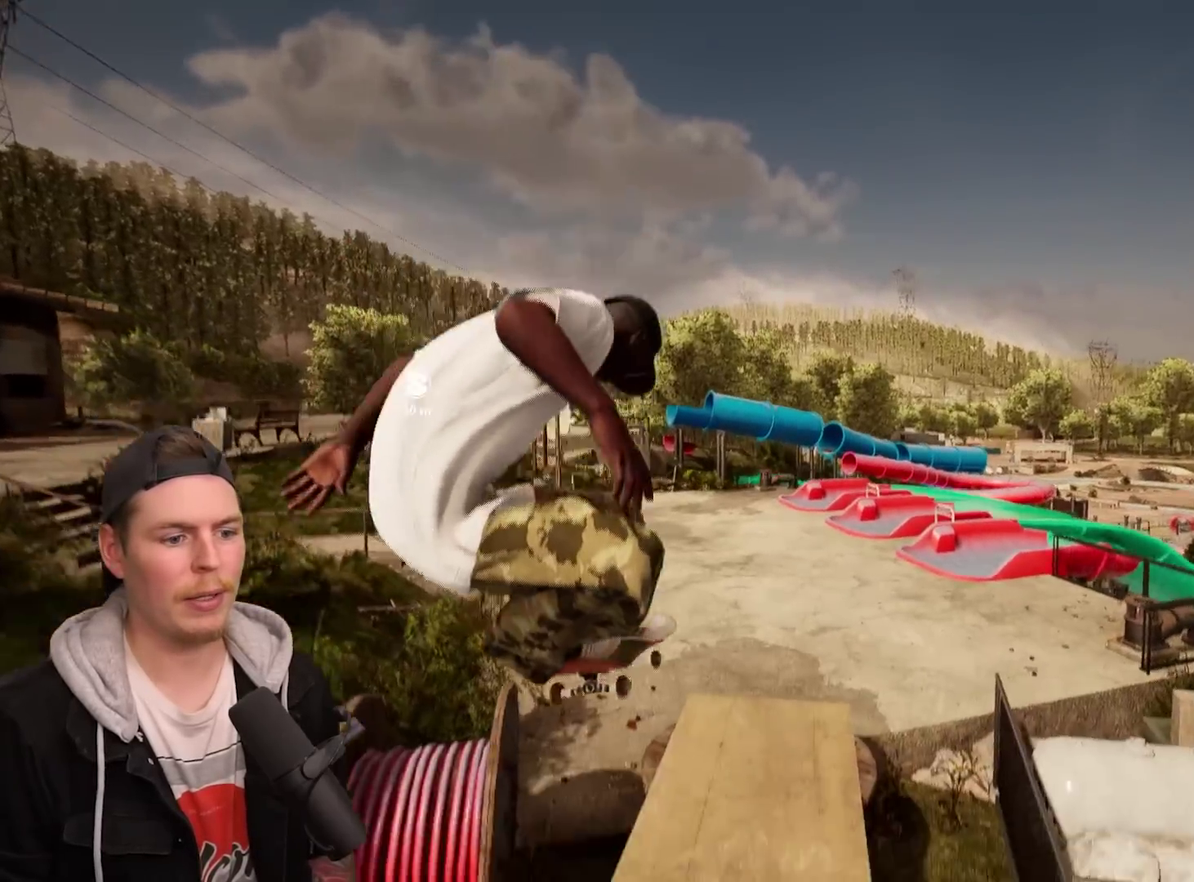
{"dt_ms": 400, "buttons": [], "left_stick": "center", "right_stick": "center", "events": [[150, "left_stick", "center"], [167, "right_stick", "center"]]}
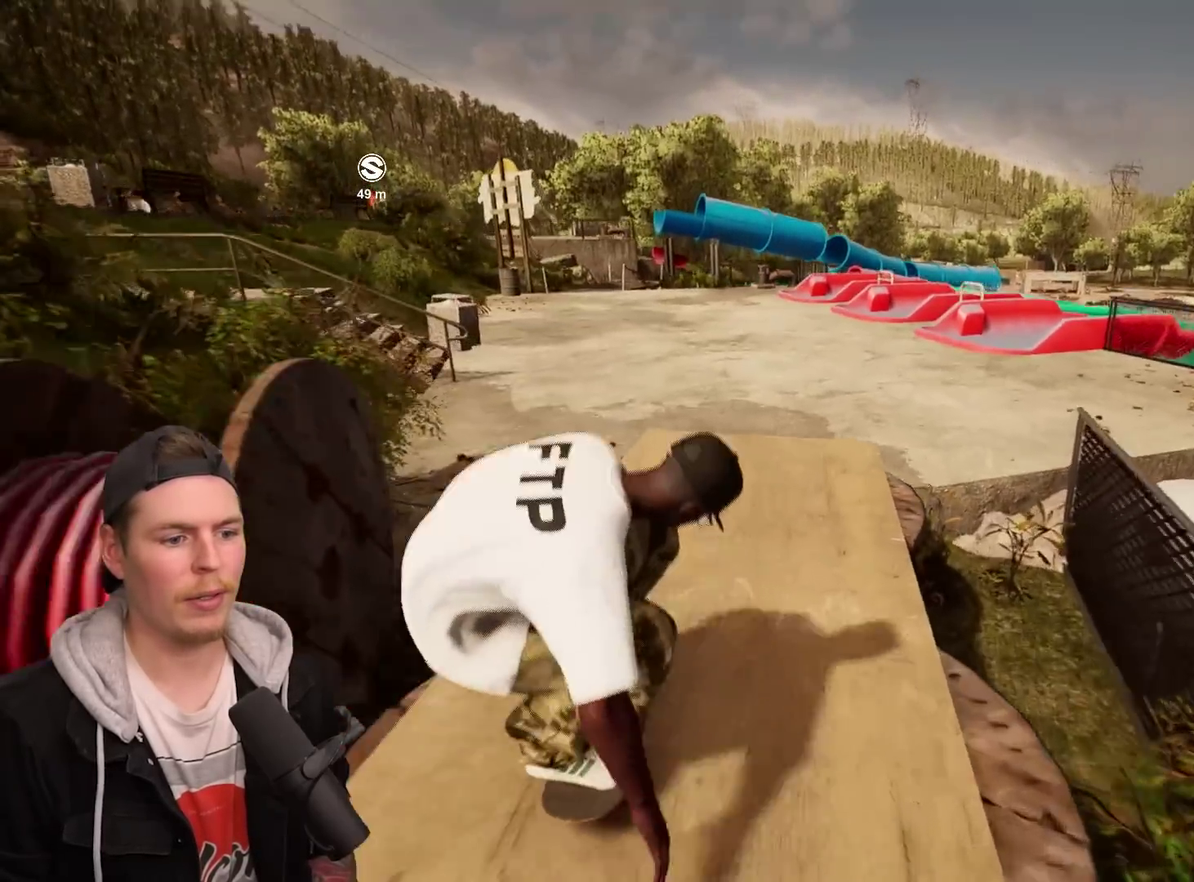
{"dt_ms": 400, "buttons": [], "left_stick": "center", "right_stick": "center", "events": []}
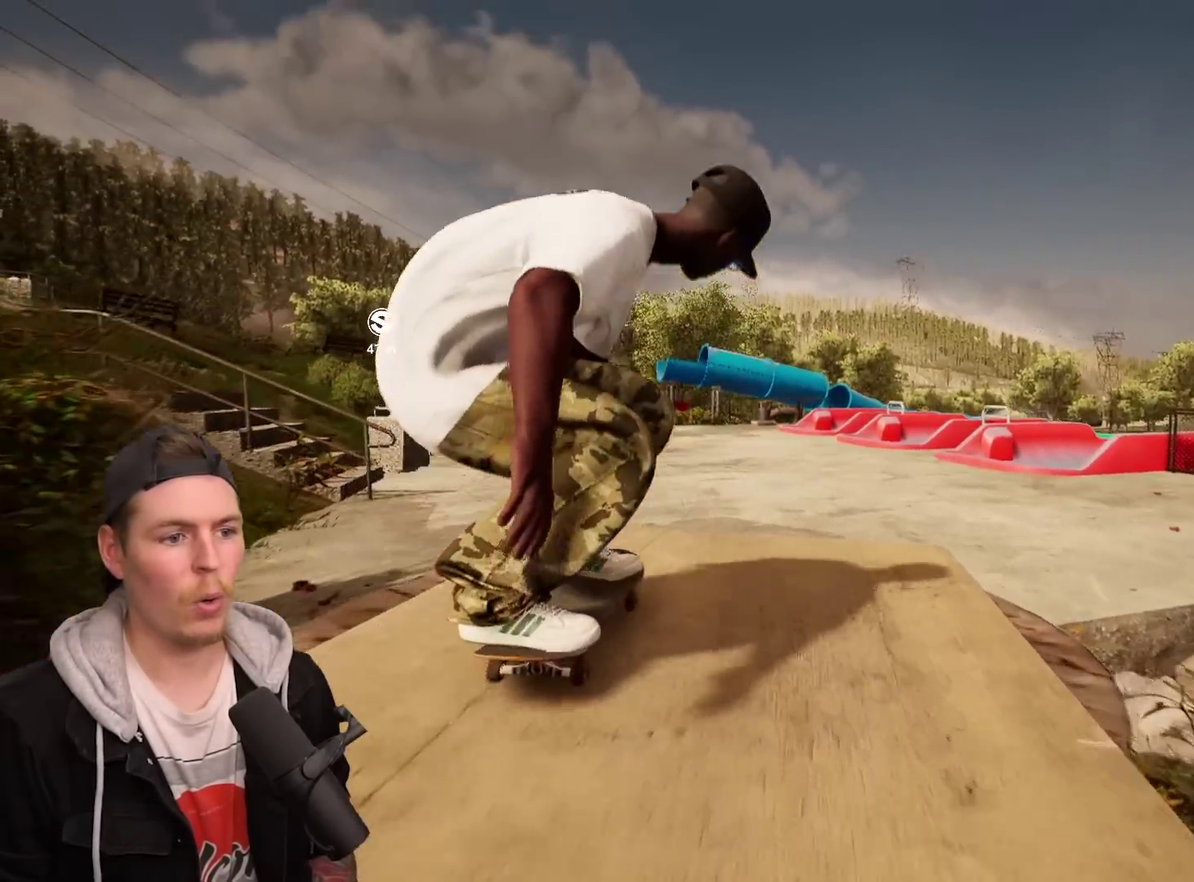
{"dt_ms": 800, "buttons": [], "left_stick": "center", "right_stick": "center", "events": []}
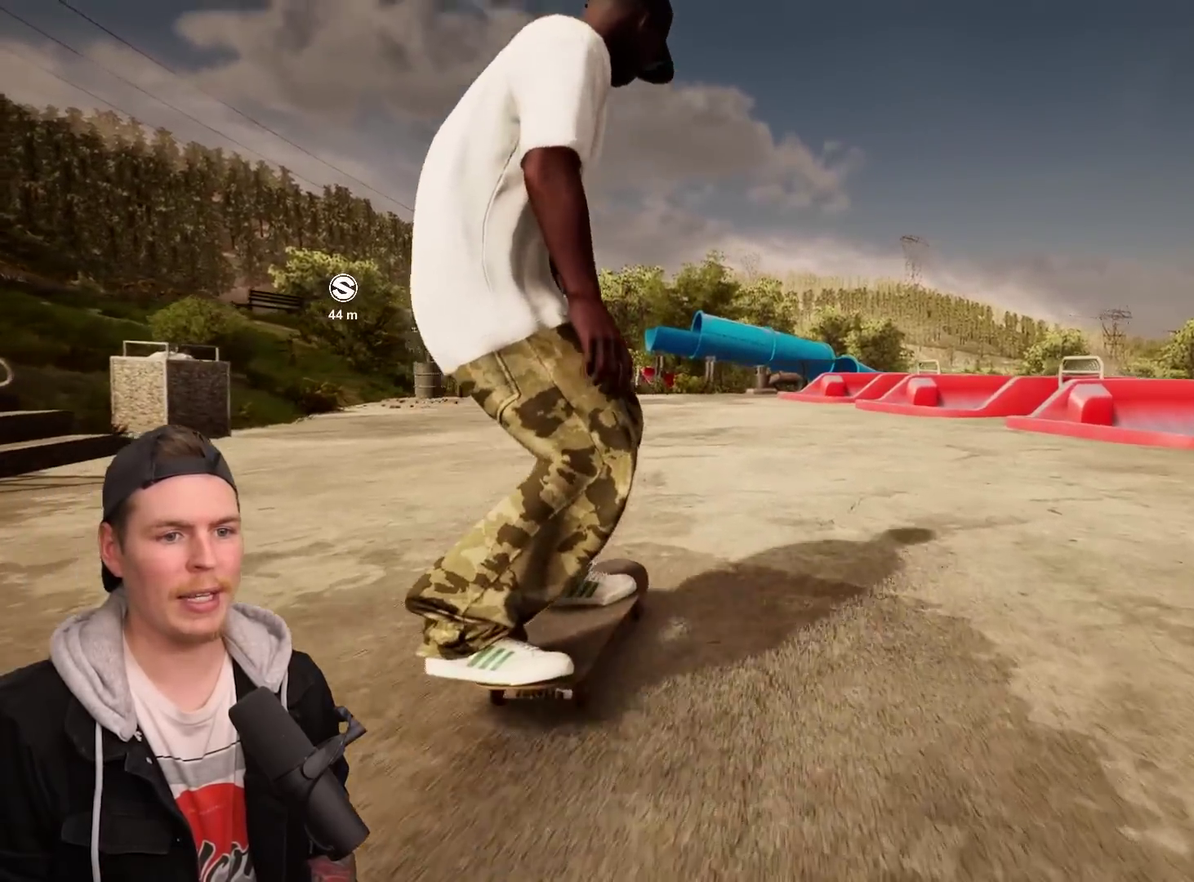
{"dt_ms": 300, "buttons": [], "left_stick": "center", "right_stick": "center", "events": []}